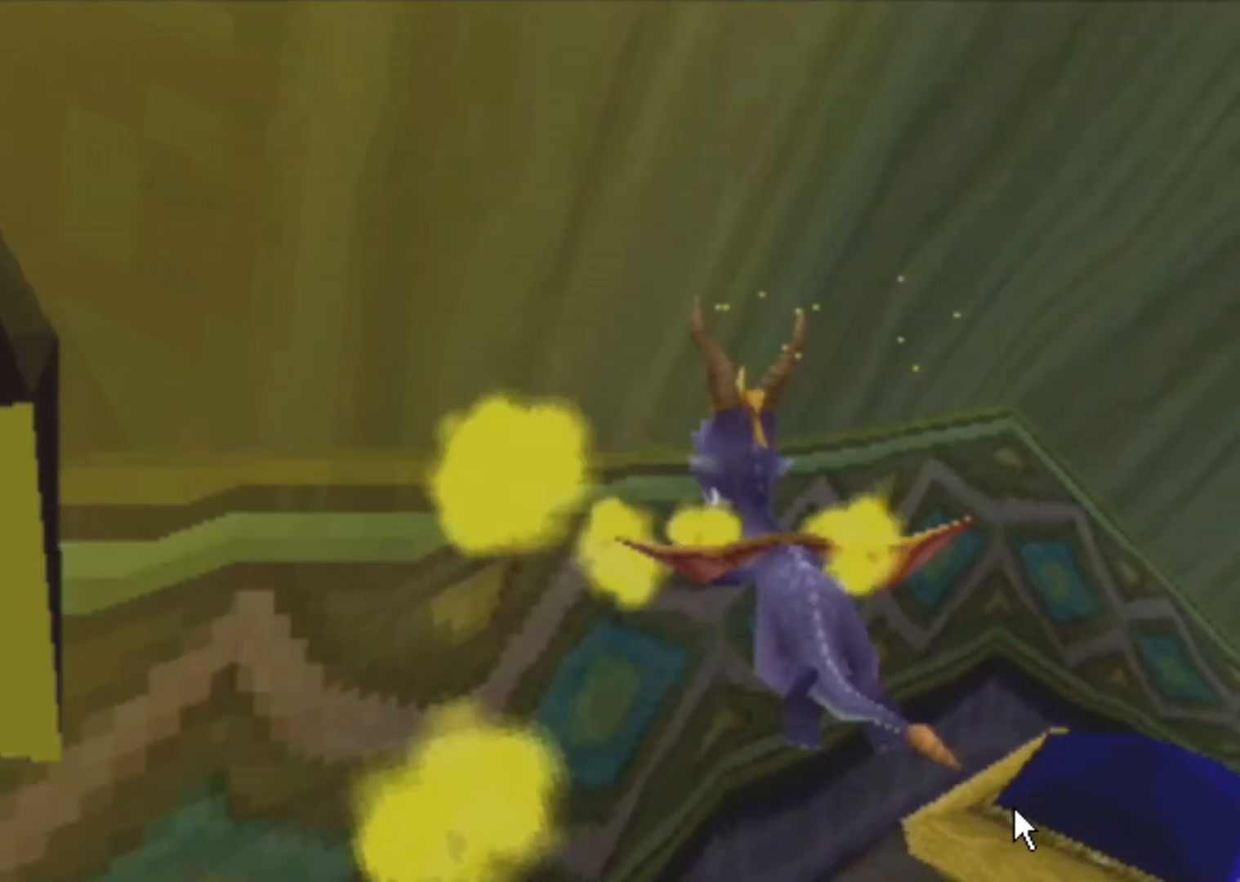
Gameplay with a controller (PlayStation layout); each line is a JSON object with the inputs held at the frame after it. "events" lists button and stick changes between this image and that frame as [ms after this image, input, new state], when the widget could be followed in between. Not read: DPAD_UP L3 R3 right_stick.
{"buttons": [], "left_stick": "center", "events": [[483, "SQUARE", "up"], [483, "left_stick", "center"]]}
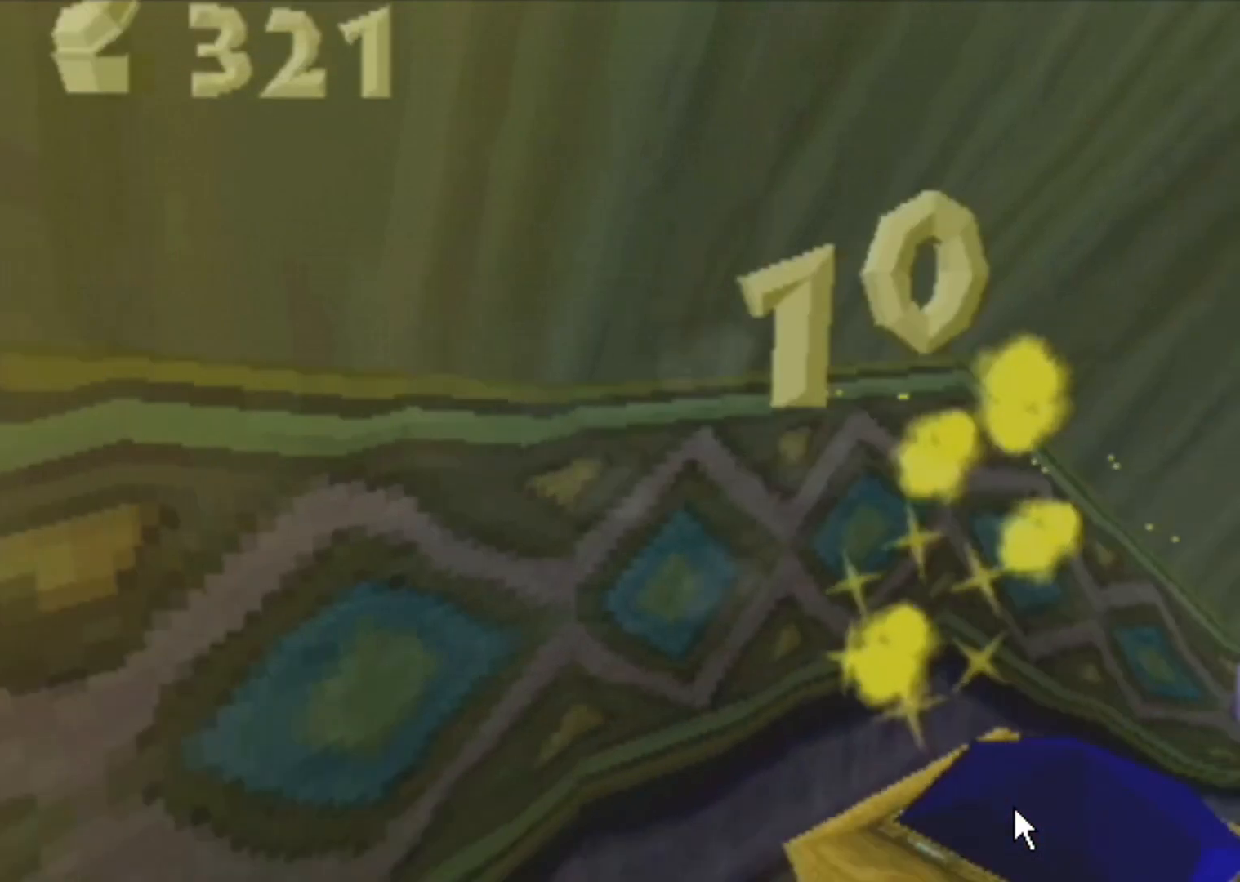
{"buttons": ["CROSS", "CIRCLE"], "left_stick": "up-left", "events": [[17, "R2", "down"], [84, "left_stick", "up-left"], [150, "R2", "up"], [434, "CROSS", "down"], [501, "CIRCLE", "down"]]}
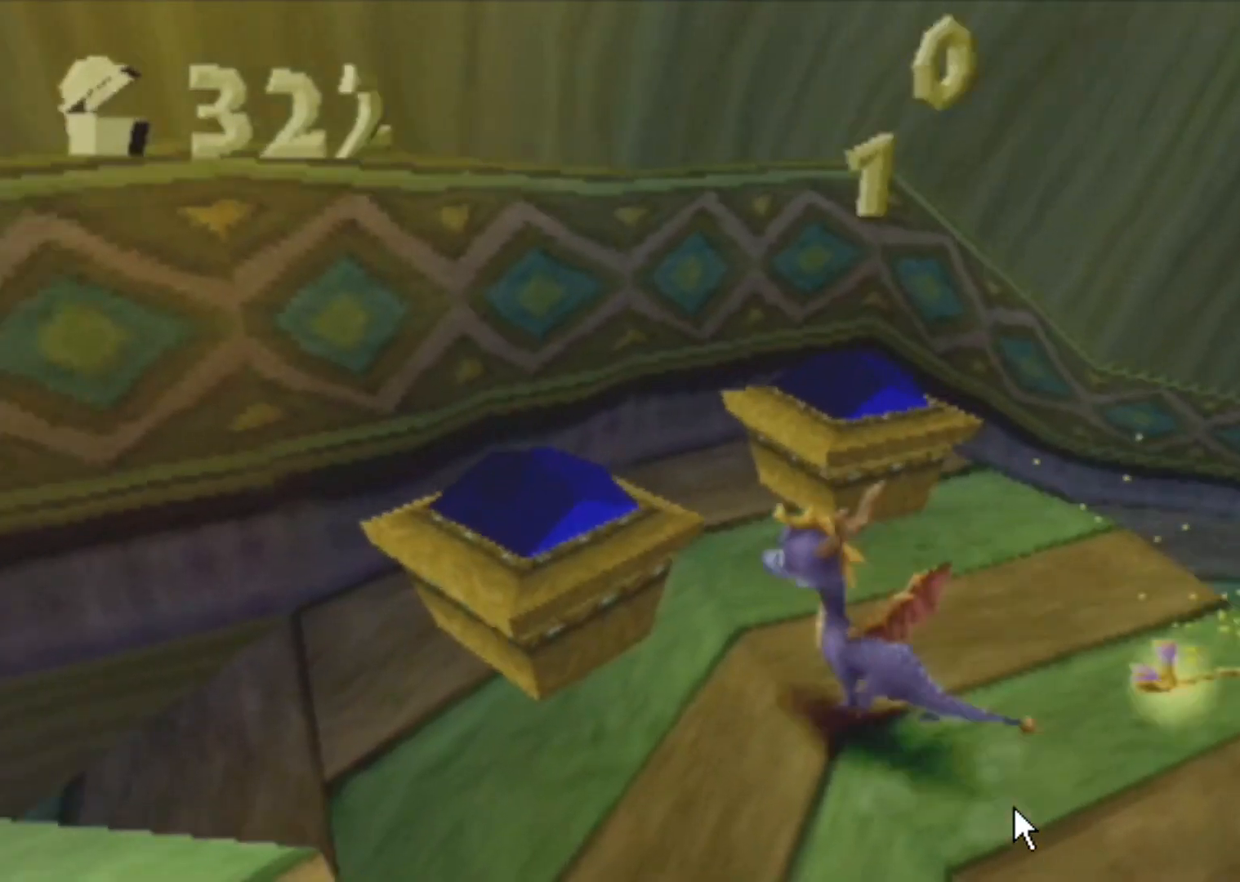
{"buttons": ["L2"], "left_stick": "up-right", "events": [[33, "CIRCLE", "up"], [33, "CROSS", "up"], [166, "L2", "down"], [333, "left_stick", "up-right"]]}
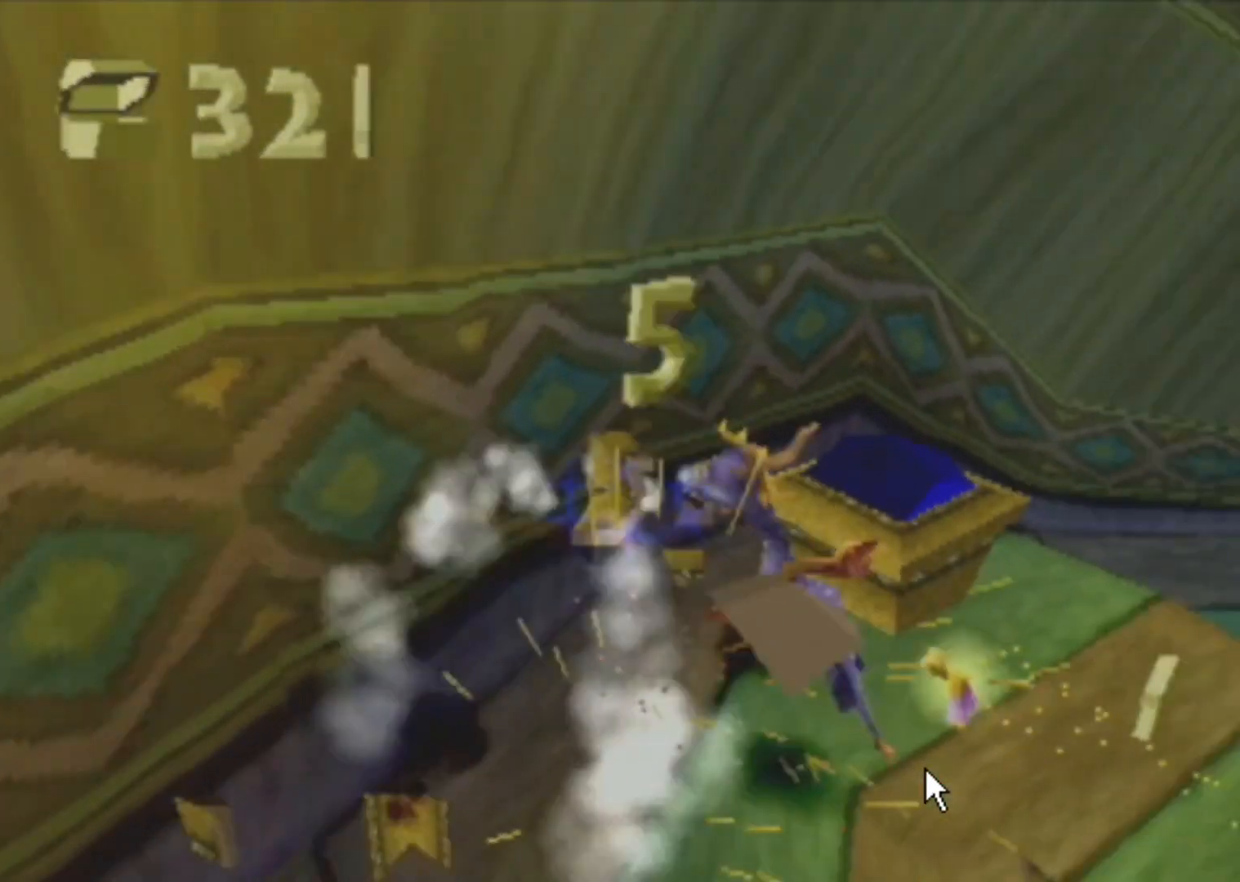
{"buttons": [], "left_stick": "up", "events": [[117, "left_stick", "up"], [167, "L2", "up"], [217, "CROSS", "down"], [317, "CIRCLE", "down"], [334, "CROSS", "up"], [467, "CIRCLE", "up"]]}
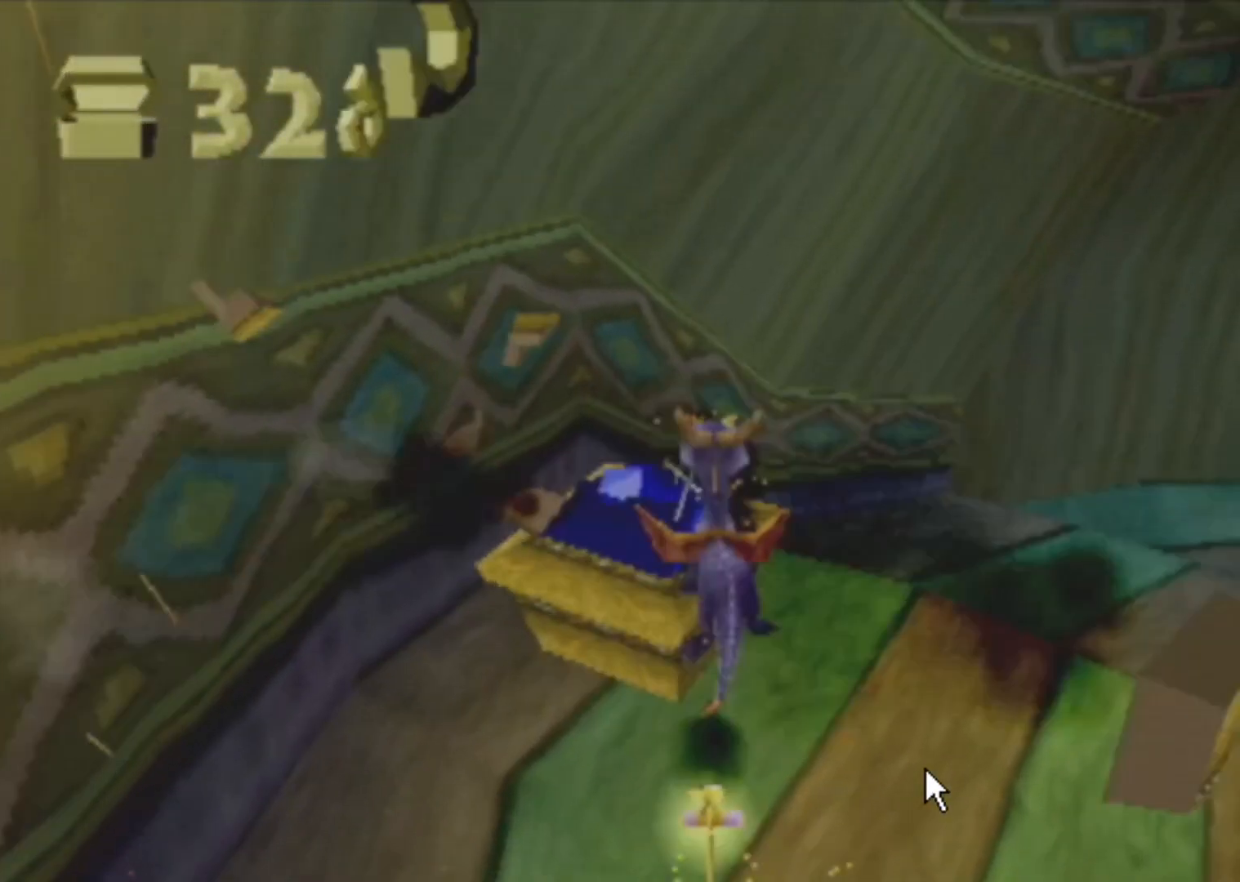
{"buttons": [], "left_stick": "up", "events": []}
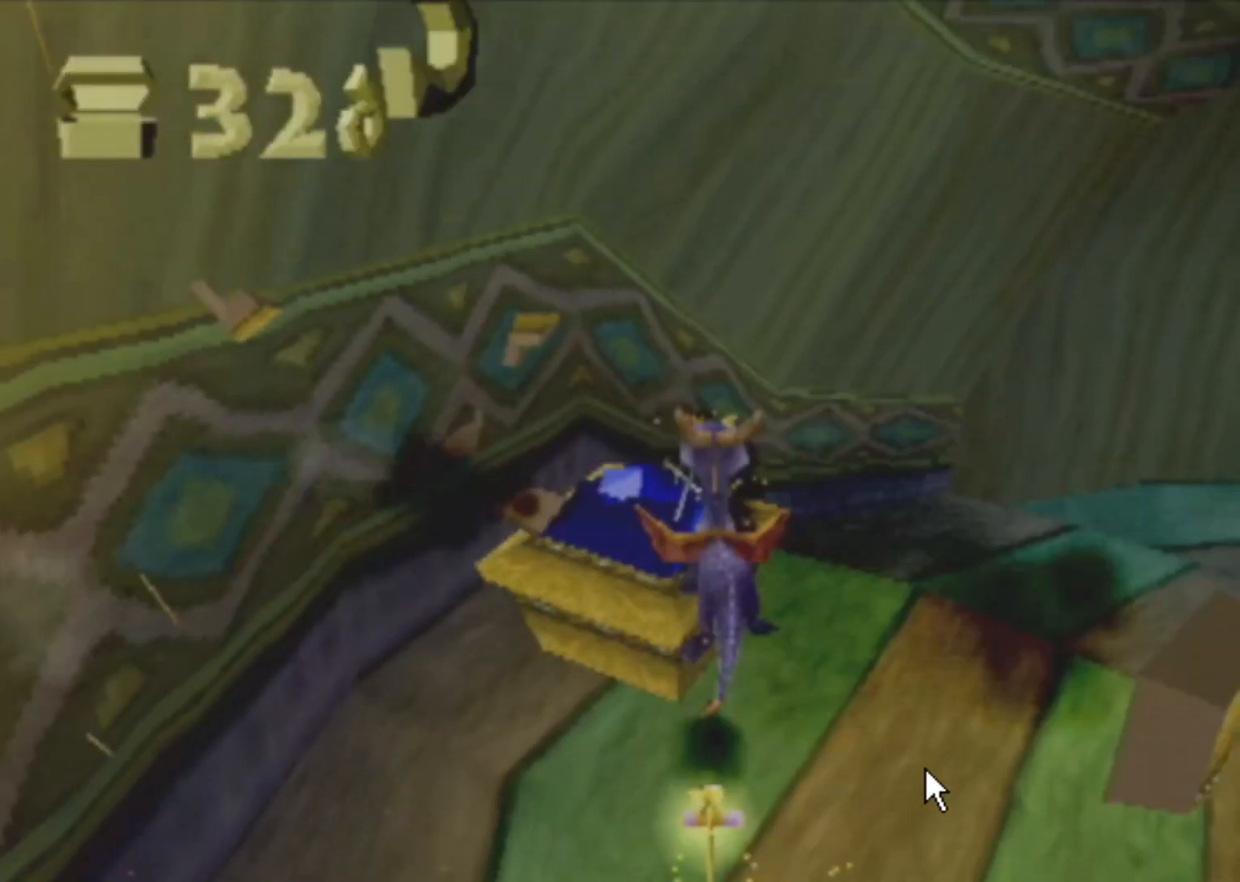
{"buttons": [], "left_stick": "up", "events": []}
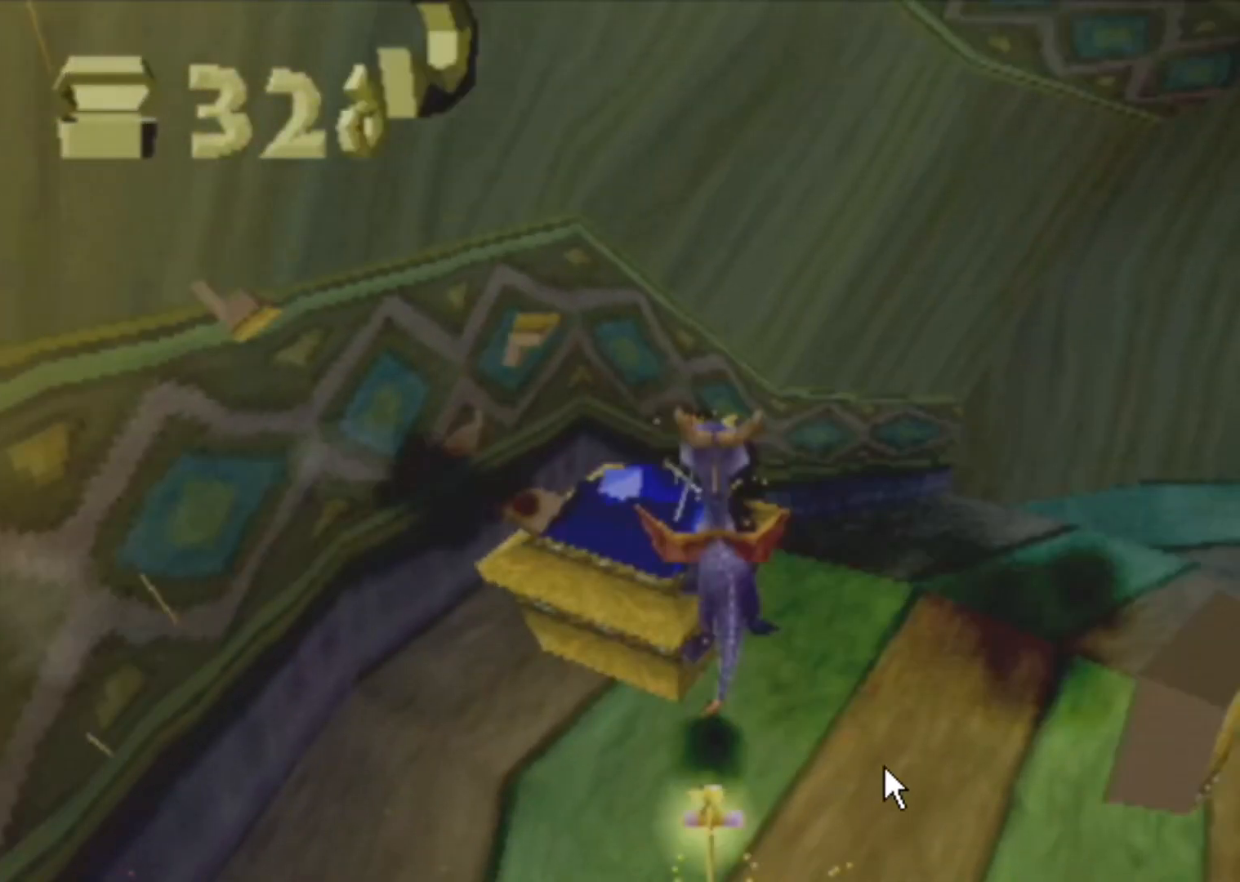
{"buttons": ["CROSS", "CIRCLE"], "left_stick": "up", "events": [[116, "CIRCLE", "down"], [116, "CROSS", "down"]]}
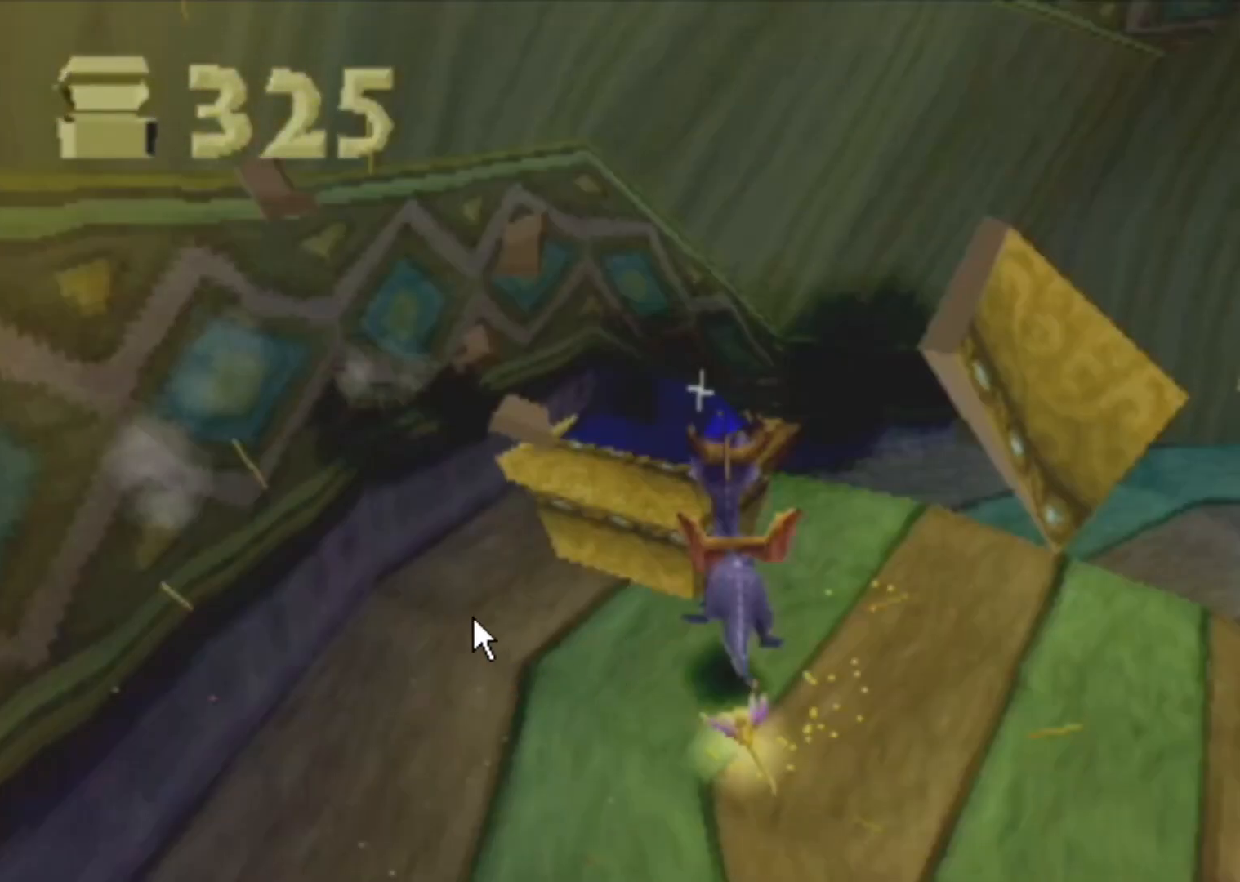
{"buttons": ["CROSS"], "left_stick": "up", "events": [[167, "CIRCLE", "up"]]}
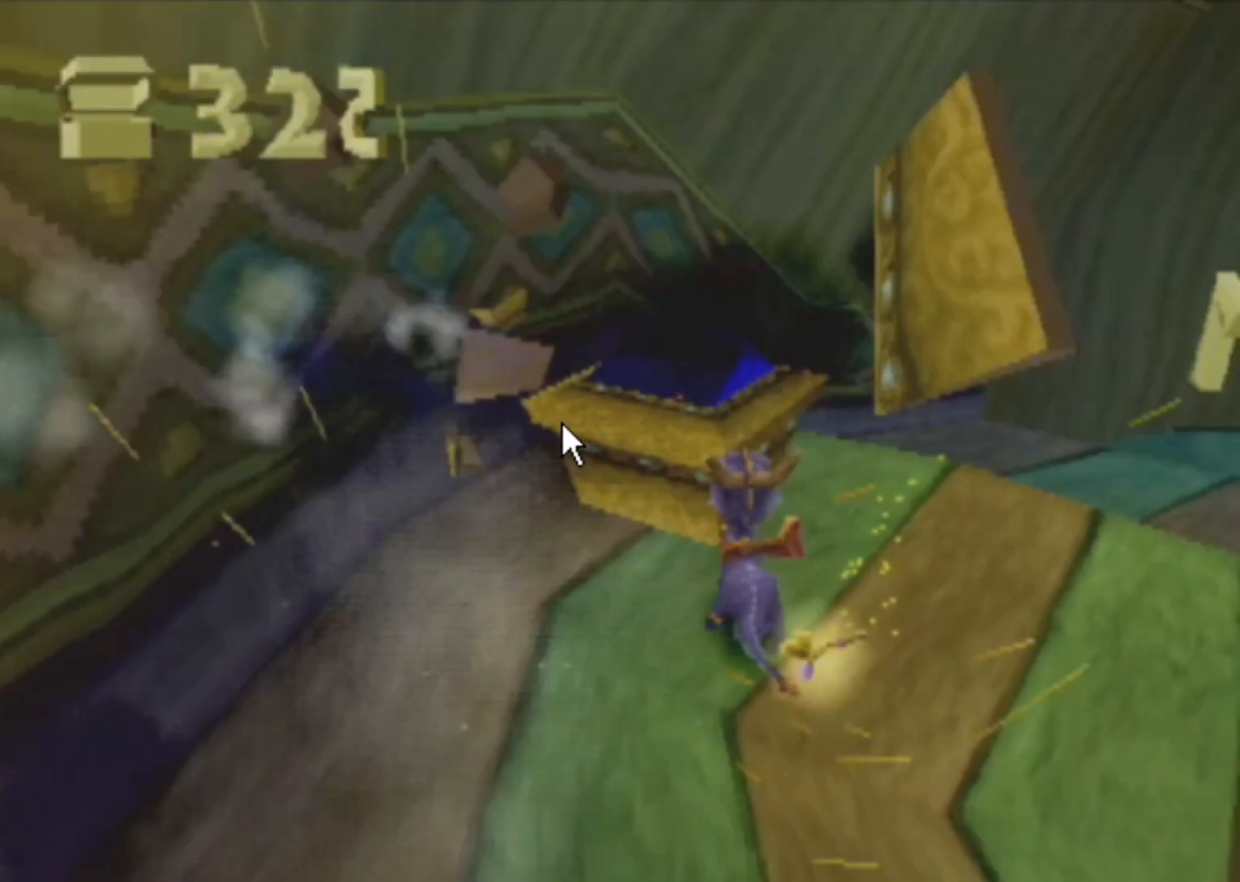
{"buttons": ["L2"], "left_stick": "up-right", "events": [[233, "CROSS", "up"], [233, "L2", "down"], [233, "left_stick", "up-right"]]}
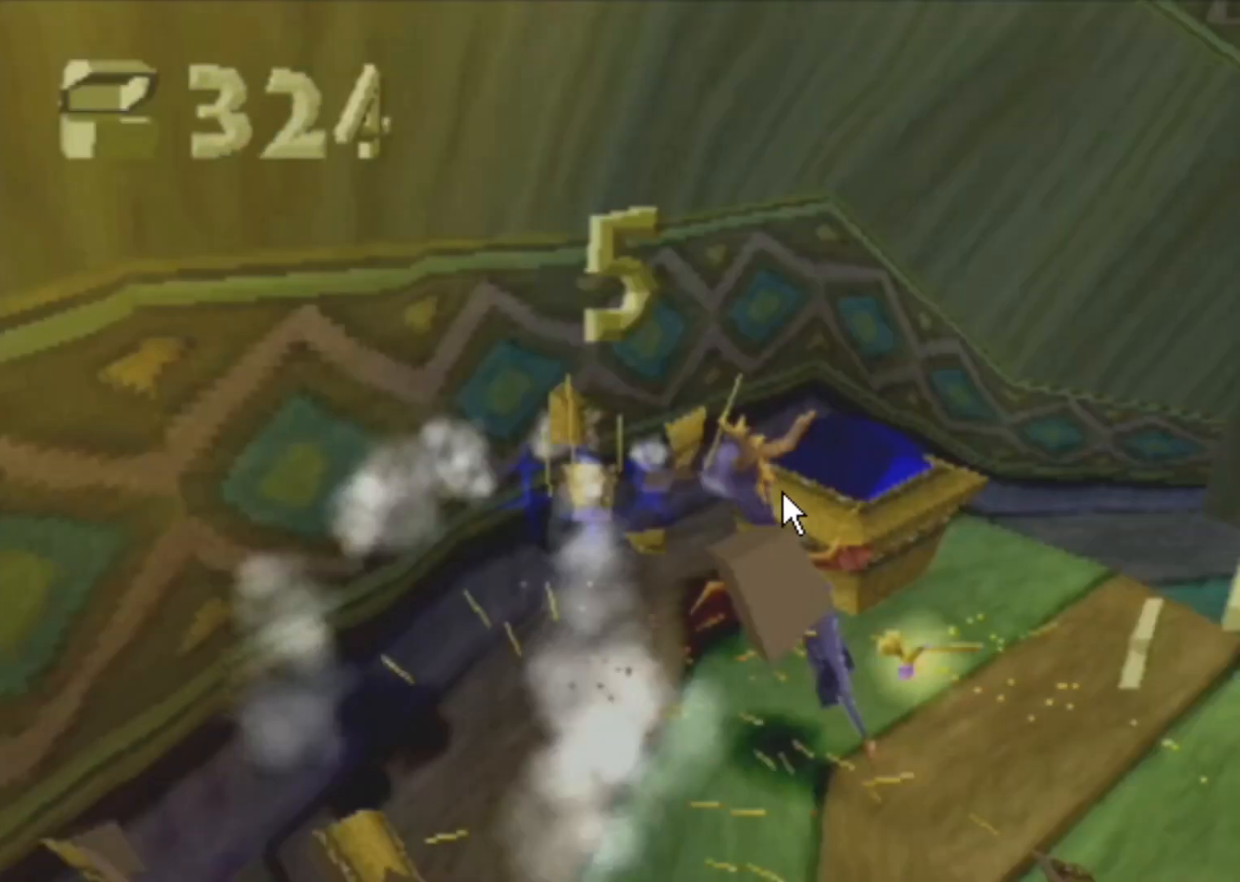
{"buttons": ["L2"], "left_stick": "up", "events": [[234, "left_stick", "up"]]}
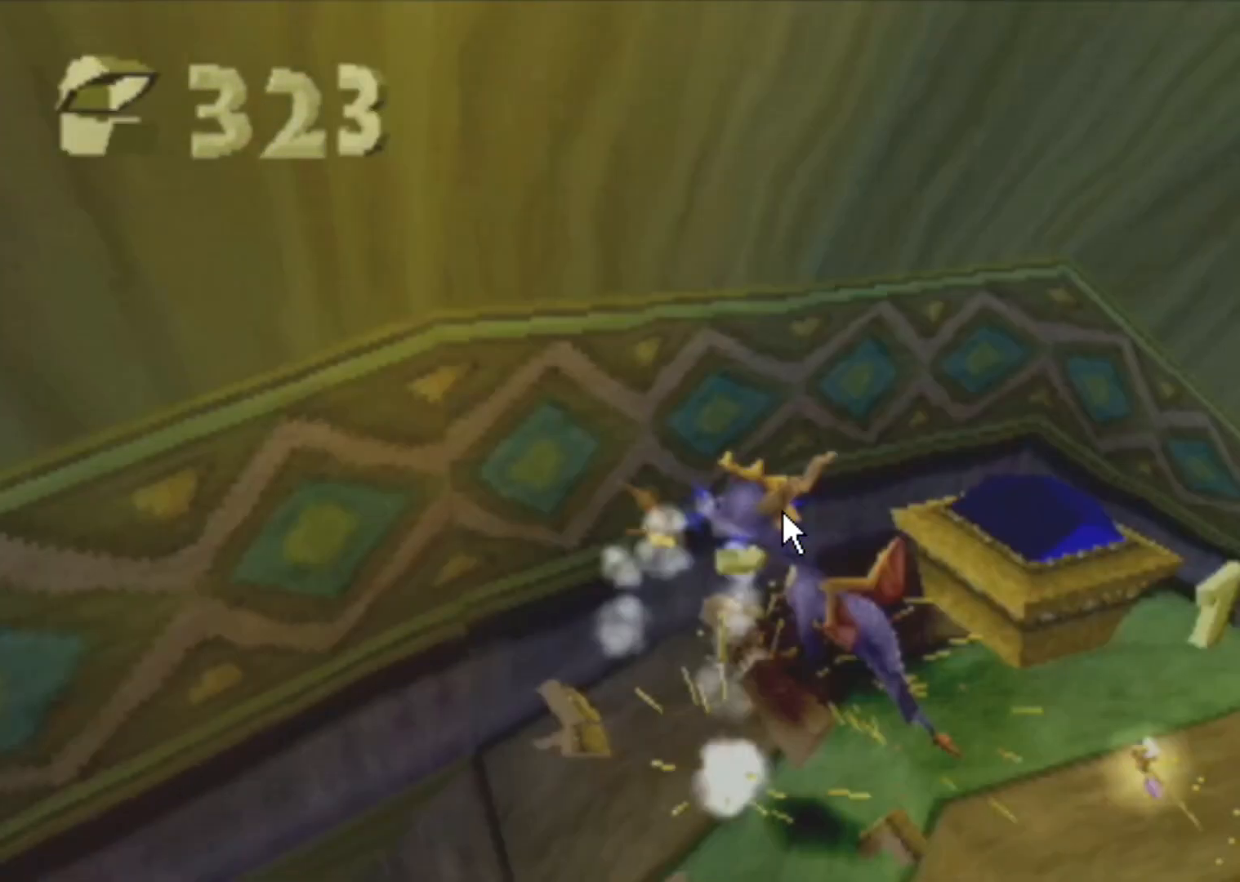
{"buttons": ["L2"], "left_stick": "up-right", "events": [[350, "left_stick", "up-right"]]}
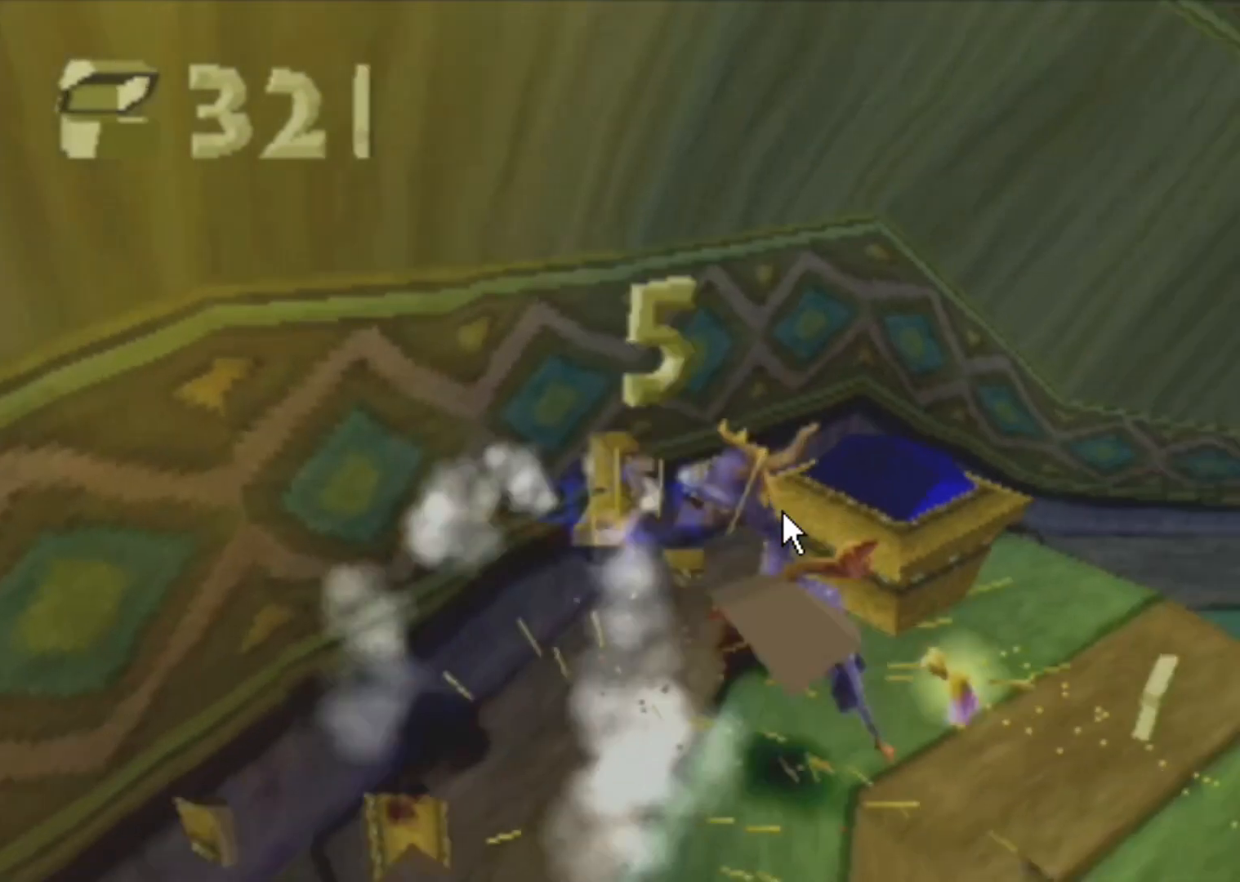
{"buttons": [], "left_stick": "up-right", "events": [[134, "left_stick", "up"], [184, "L2", "up"], [234, "CROSS", "down"], [317, "CIRCLE", "down"], [350, "CROSS", "up"], [451, "CIRCLE", "up"], [451, "left_stick", "up-right"]]}
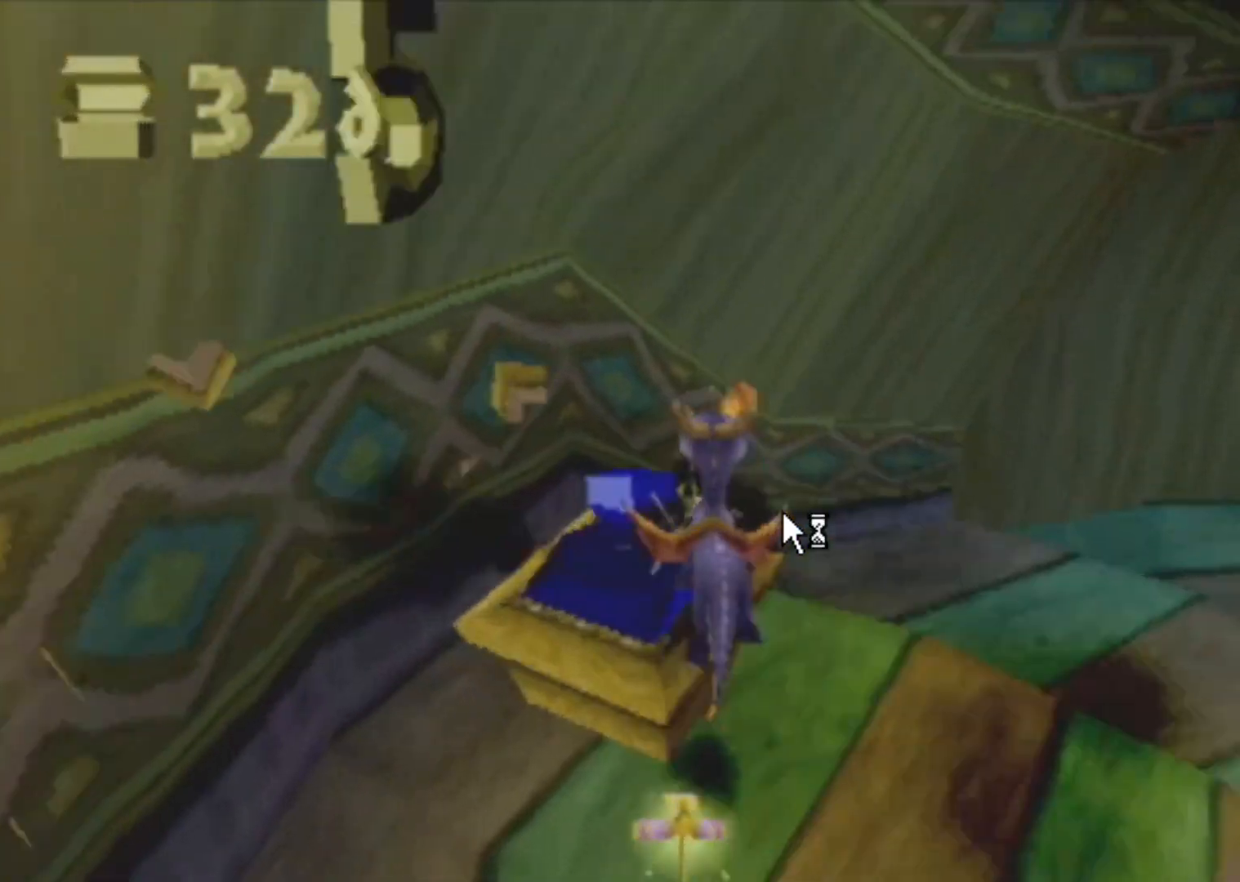
{"buttons": [], "left_stick": "down-right", "events": [[16, "SQUARE", "down"], [100, "left_stick", "right"], [183, "SQUARE", "up"], [283, "left_stick", "down-right"], [333, "CROSS", "down"], [433, "CROSS", "up"]]}
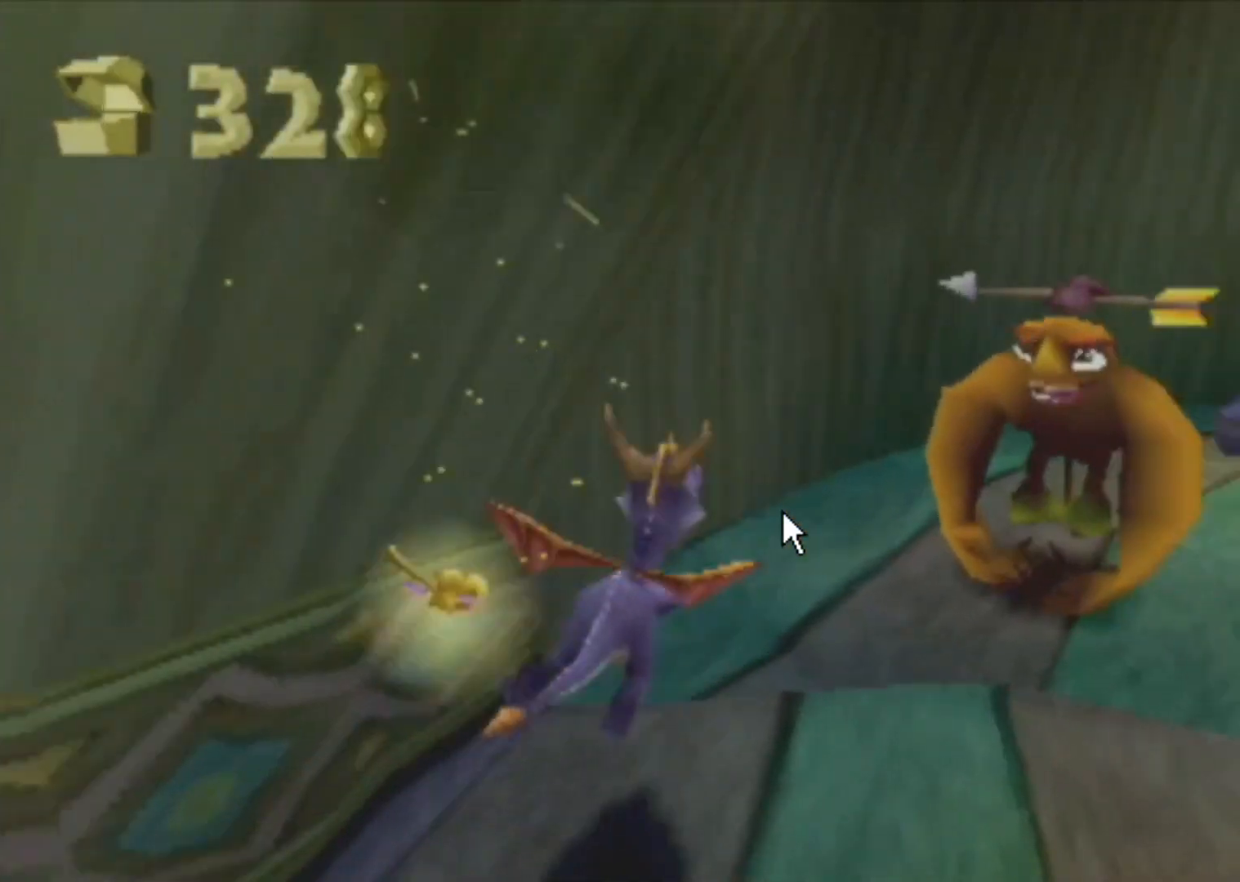
{"buttons": ["CIRCLE"], "left_stick": "right", "events": [[17, "CIRCLE", "down"], [50, "left_stick", "down"], [100, "CIRCLE", "up"], [167, "CIRCLE", "down"], [250, "CIRCLE", "up"], [300, "left_stick", "down-right"], [317, "CIRCLE", "down"], [417, "CIRCLE", "up"], [451, "left_stick", "right"], [467, "CIRCLE", "down"]]}
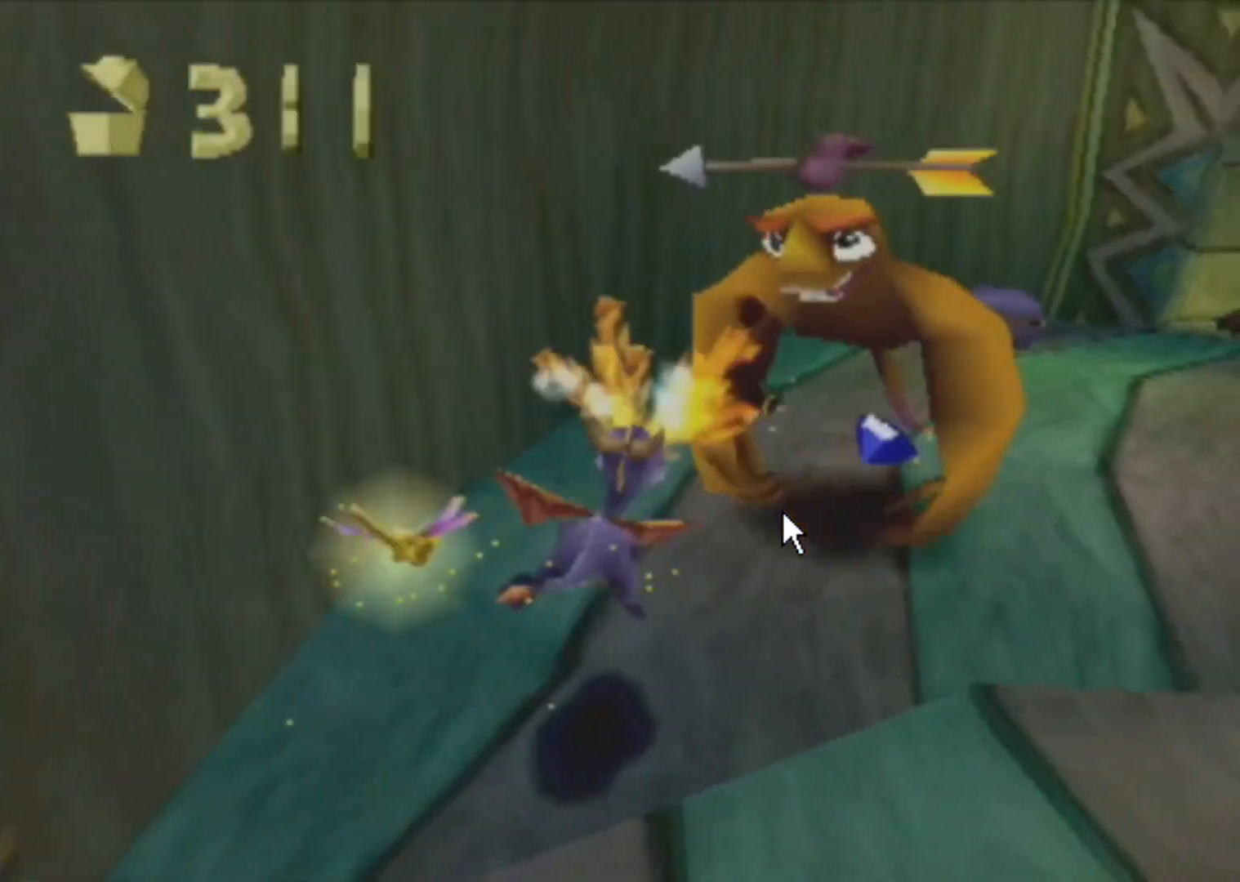
{"buttons": ["L2"], "left_stick": "down-right", "events": [[33, "left_stick", "up-right"], [50, "CIRCLE", "up"], [50, "L2", "down"], [333, "CROSS", "down"], [400, "CROSS", "up"], [483, "left_stick", "down-right"]]}
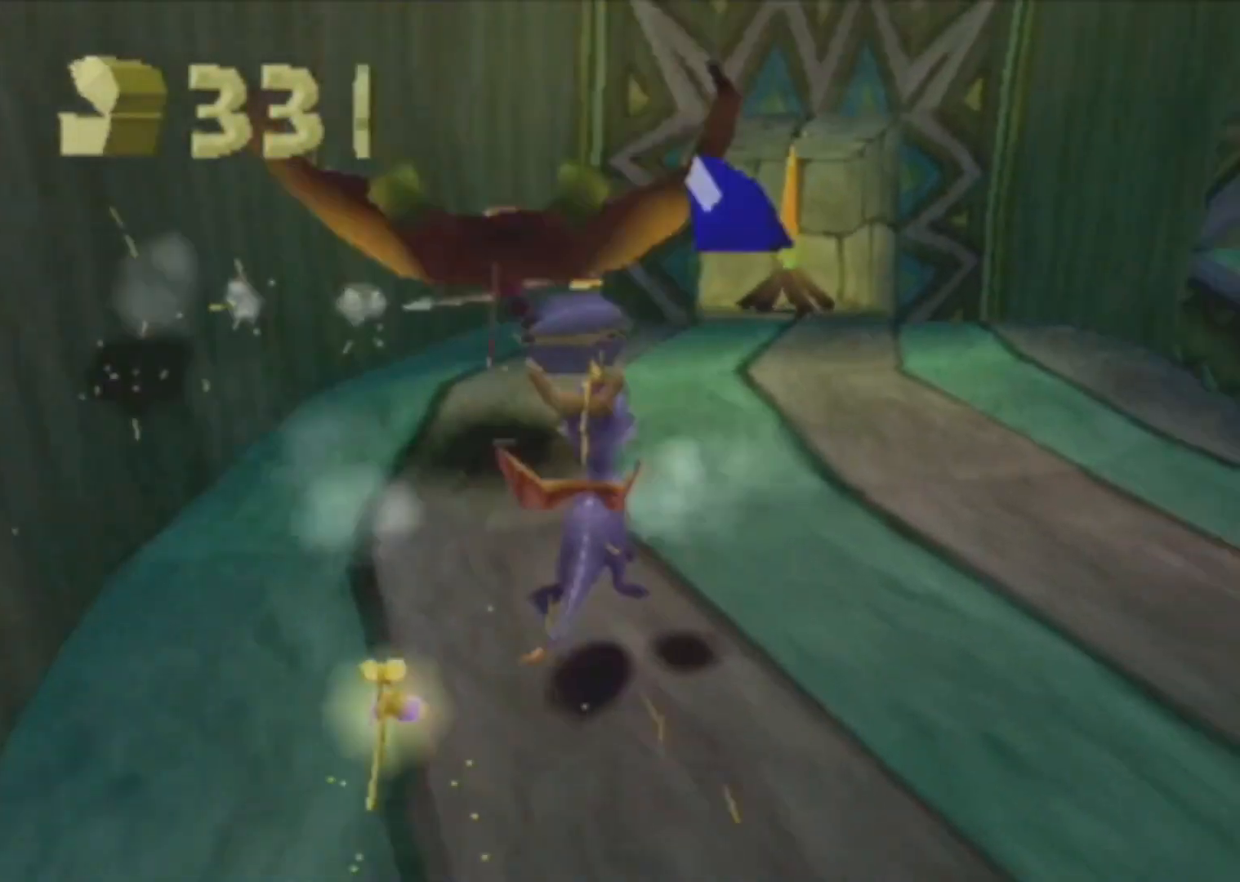
{"buttons": ["SQUARE"], "left_stick": "up", "events": [[200, "SQUARE", "down"], [350, "L2", "up"], [434, "left_stick", "up"]]}
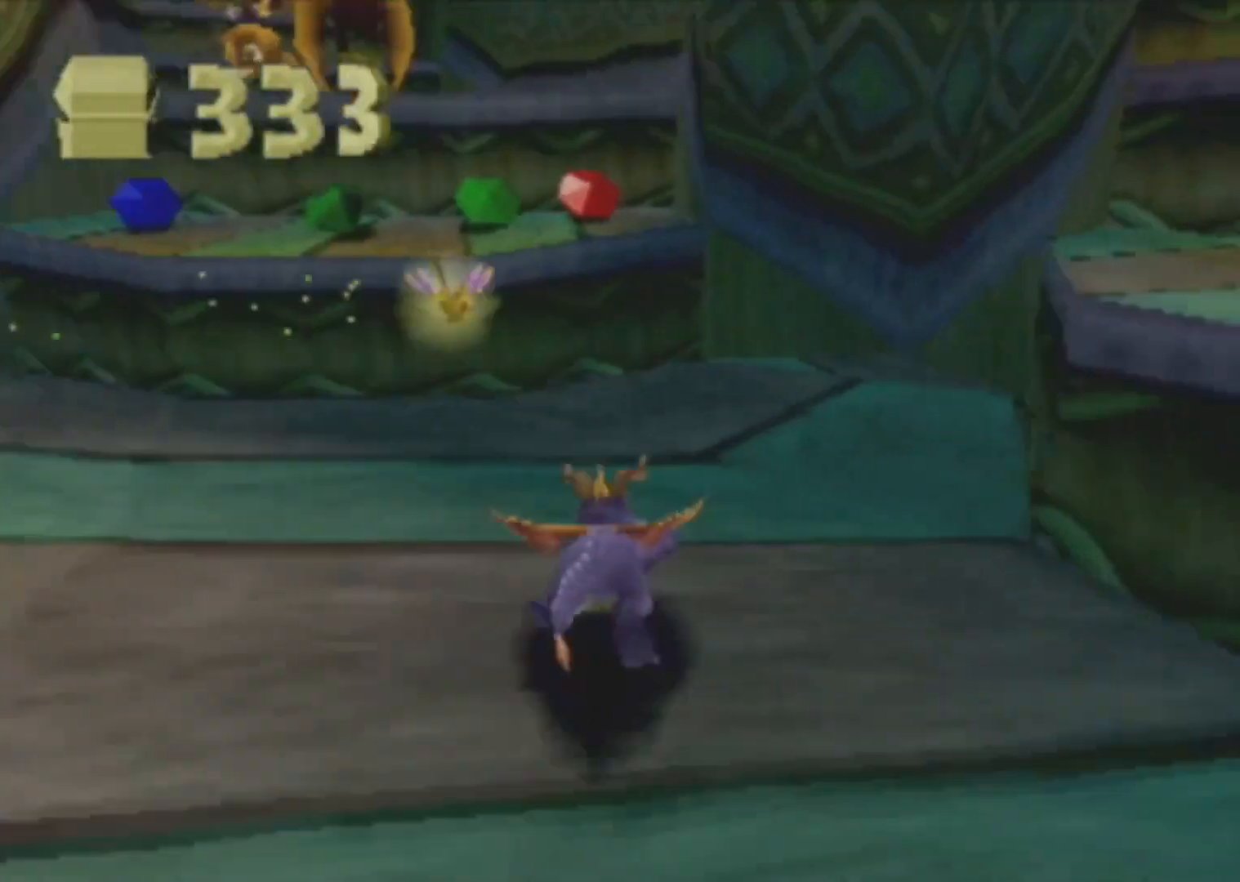
{"buttons": [], "left_stick": "up-left", "events": [[16, "SQUARE", "up"], [100, "CROSS", "down"], [100, "R2", "down"], [267, "left_stick", "up-left"], [283, "CROSS", "up"], [300, "R2", "up"], [400, "SQUARE", "down"], [483, "SQUARE", "up"]]}
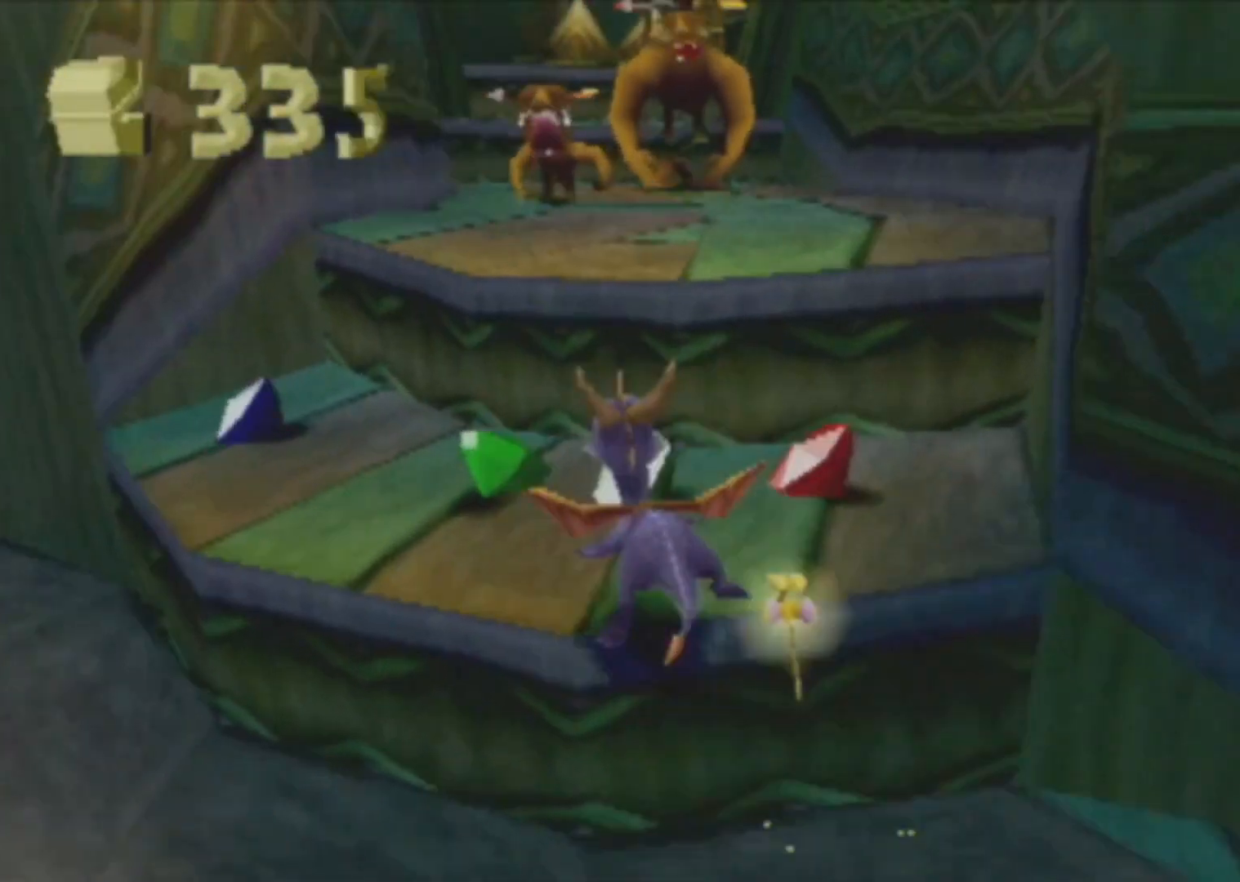
{"buttons": [], "left_stick": "up-right", "events": [[167, "L2", "down"], [167, "left_stick", "up"], [234, "CROSS", "down"], [284, "left_stick", "up-right"], [451, "CROSS", "up"], [451, "L2", "up"]]}
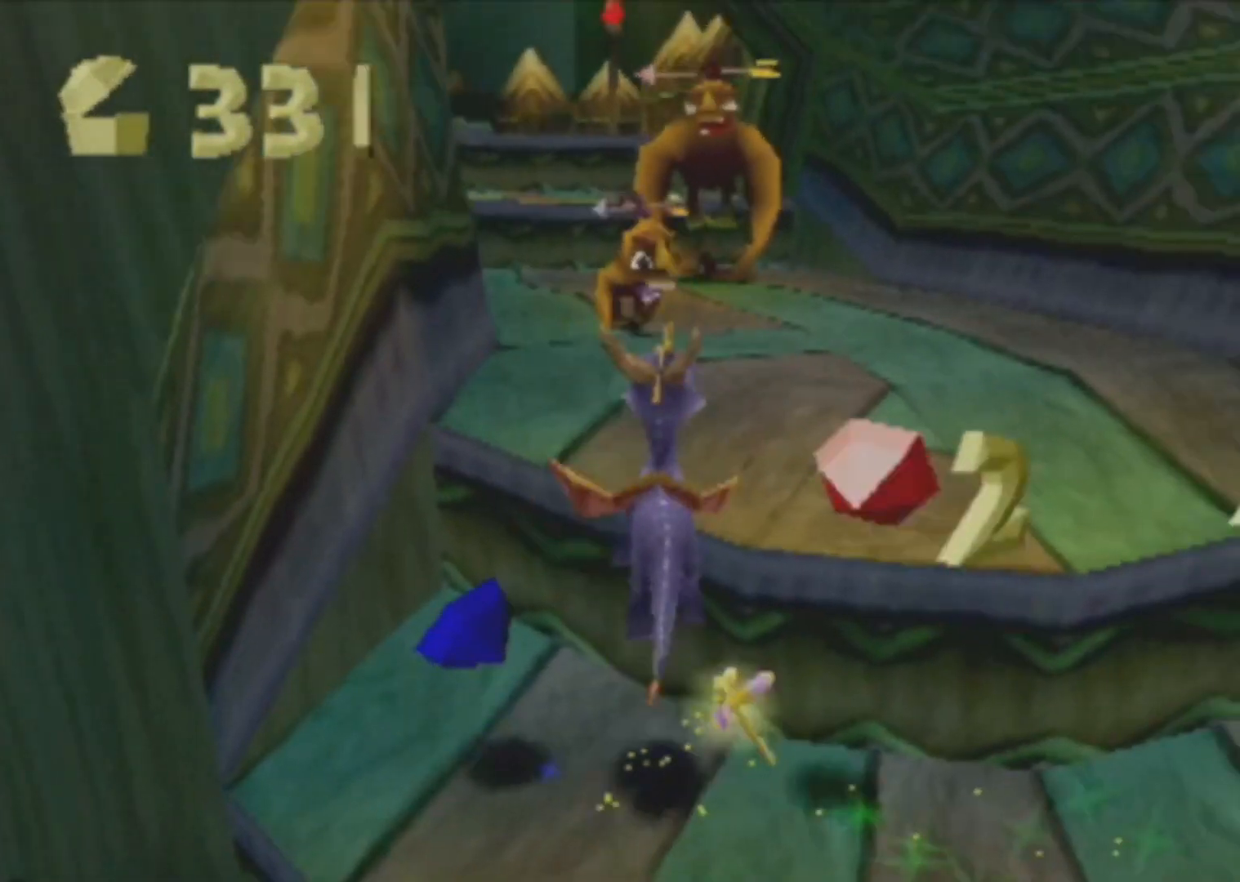
{"buttons": ["SQUARE"], "left_stick": "up", "events": [[16, "SQUARE", "down"], [66, "left_stick", "up"], [283, "SQUARE", "up"], [300, "CIRCLE", "down"], [317, "left_stick", "up-left"], [333, "CIRCLE", "up"], [333, "SQUARE", "down"], [467, "left_stick", "up"]]}
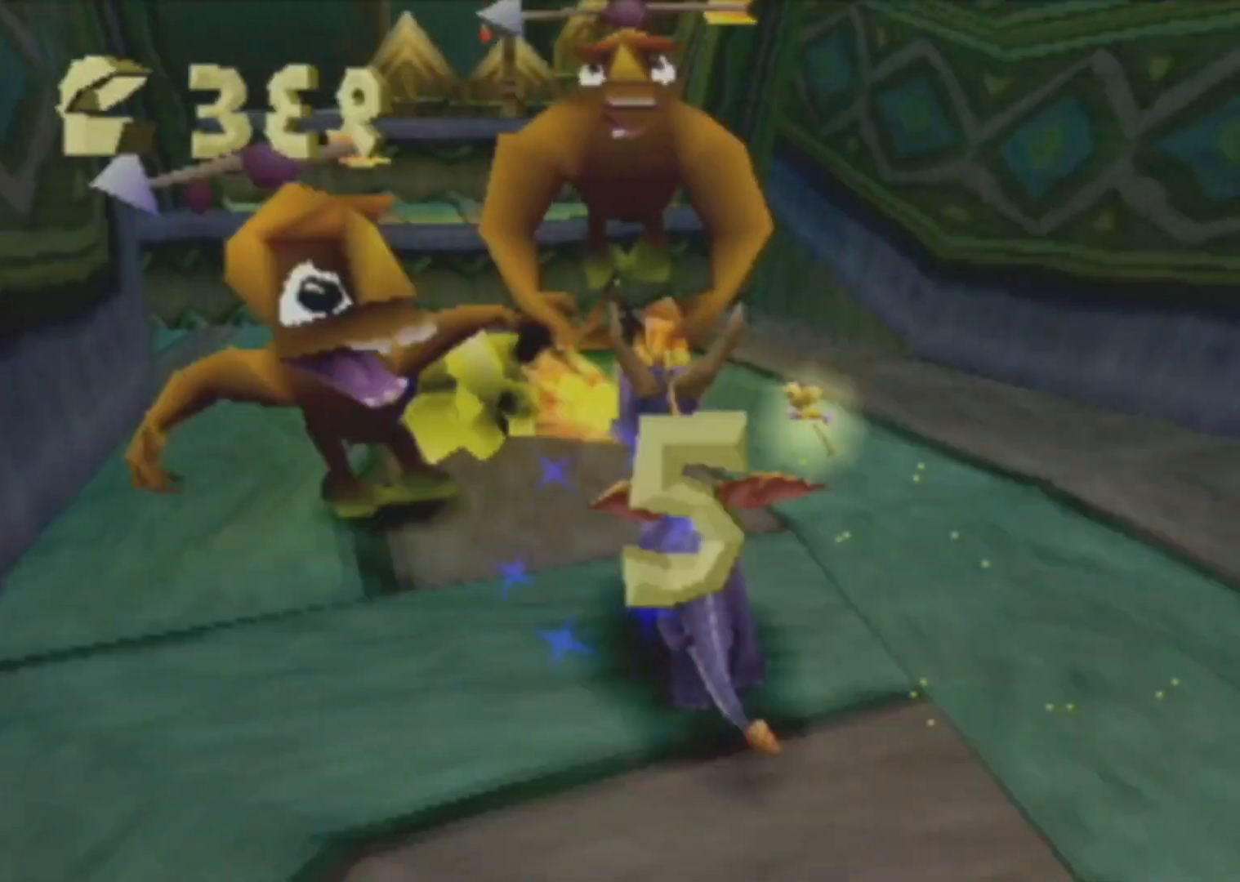
{"buttons": ["CROSS", "R2"], "left_stick": "up-left", "events": [[34, "left_stick", "up-right"], [217, "SQUARE", "up"], [284, "CROSS", "down"], [284, "R2", "down"], [401, "left_stick", "up"], [501, "left_stick", "up-left"]]}
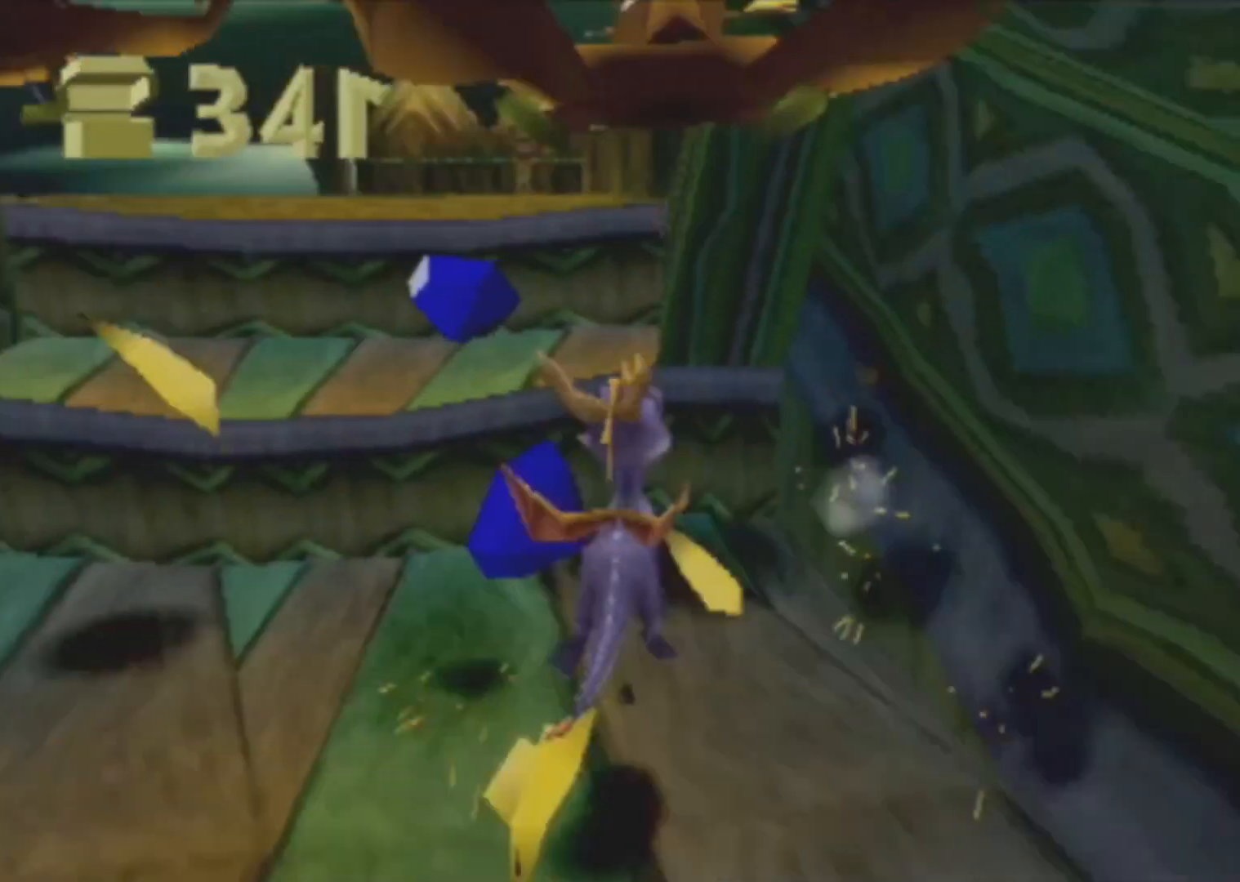
{"buttons": [], "left_stick": "up-right", "events": [[100, "CROSS", "up"], [150, "R2", "up"], [217, "SQUARE", "down"], [250, "left_stick", "up"], [417, "SQUARE", "up"], [417, "left_stick", "up-right"]]}
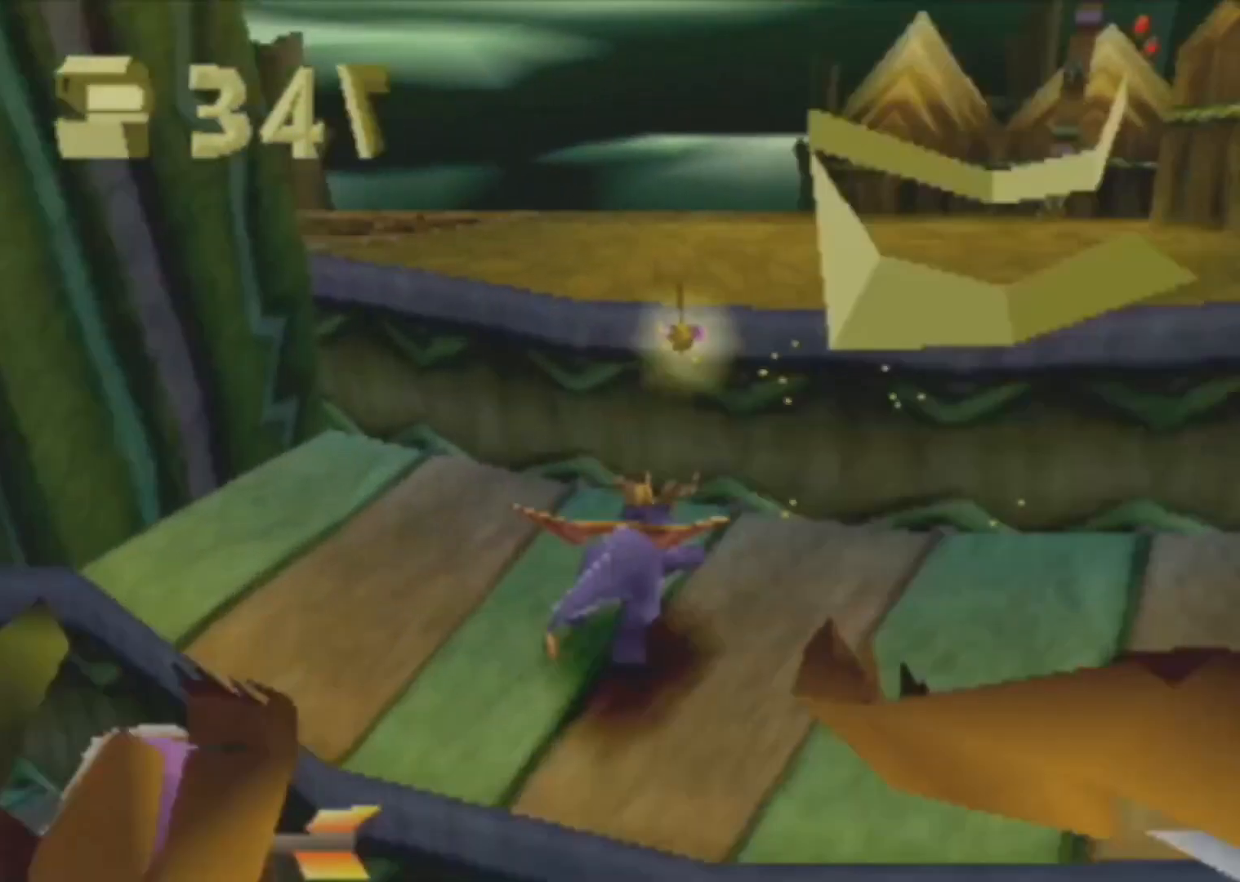
{"buttons": ["SQUARE"], "left_stick": "up-left", "events": [[17, "L2", "down"], [67, "CROSS", "down"], [151, "L2", "up"], [234, "left_stick", "up-left"], [284, "CROSS", "up"], [351, "SQUARE", "down"]]}
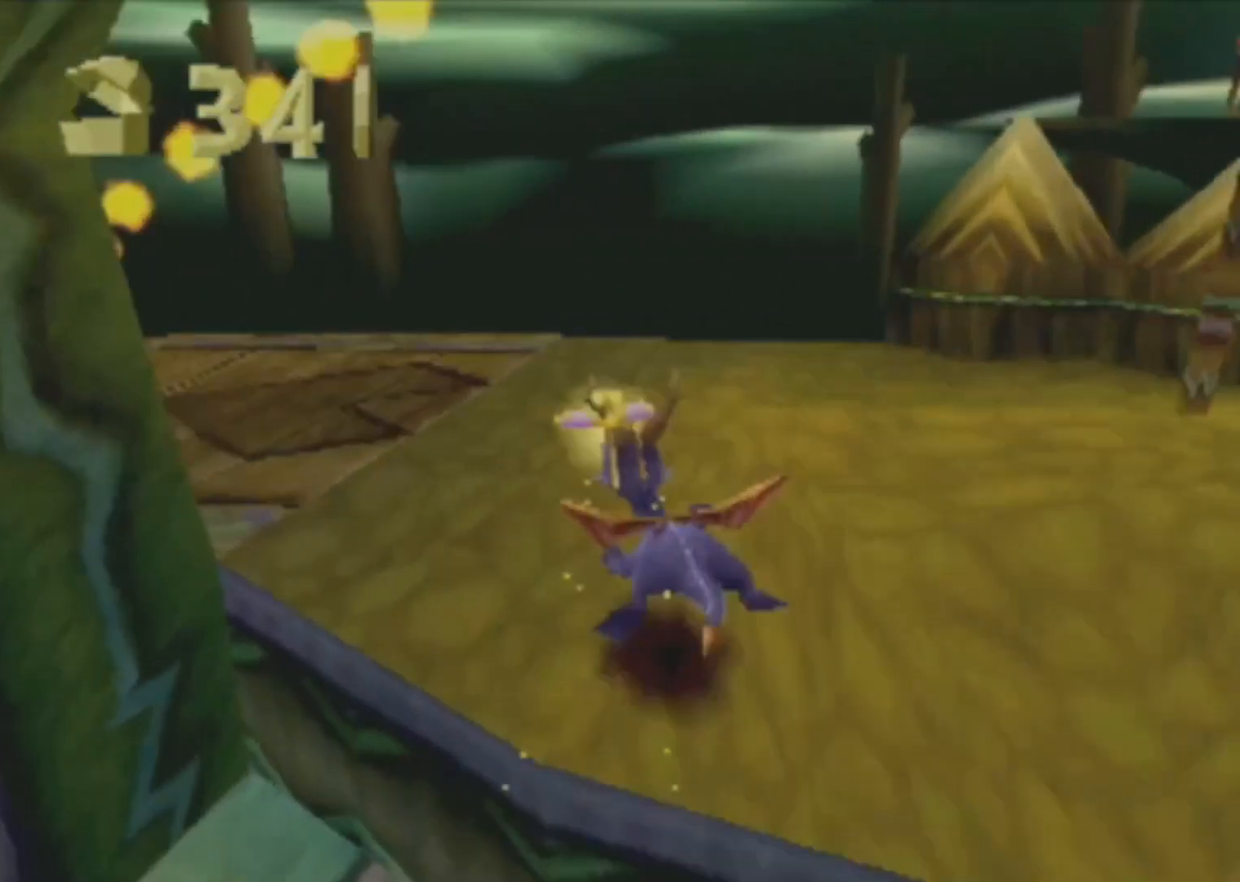
{"buttons": ["CROSS", "R2"], "left_stick": "up", "events": [[100, "SQUARE", "up"], [150, "CROSS", "down"], [150, "R2", "down"], [183, "left_stick", "up"]]}
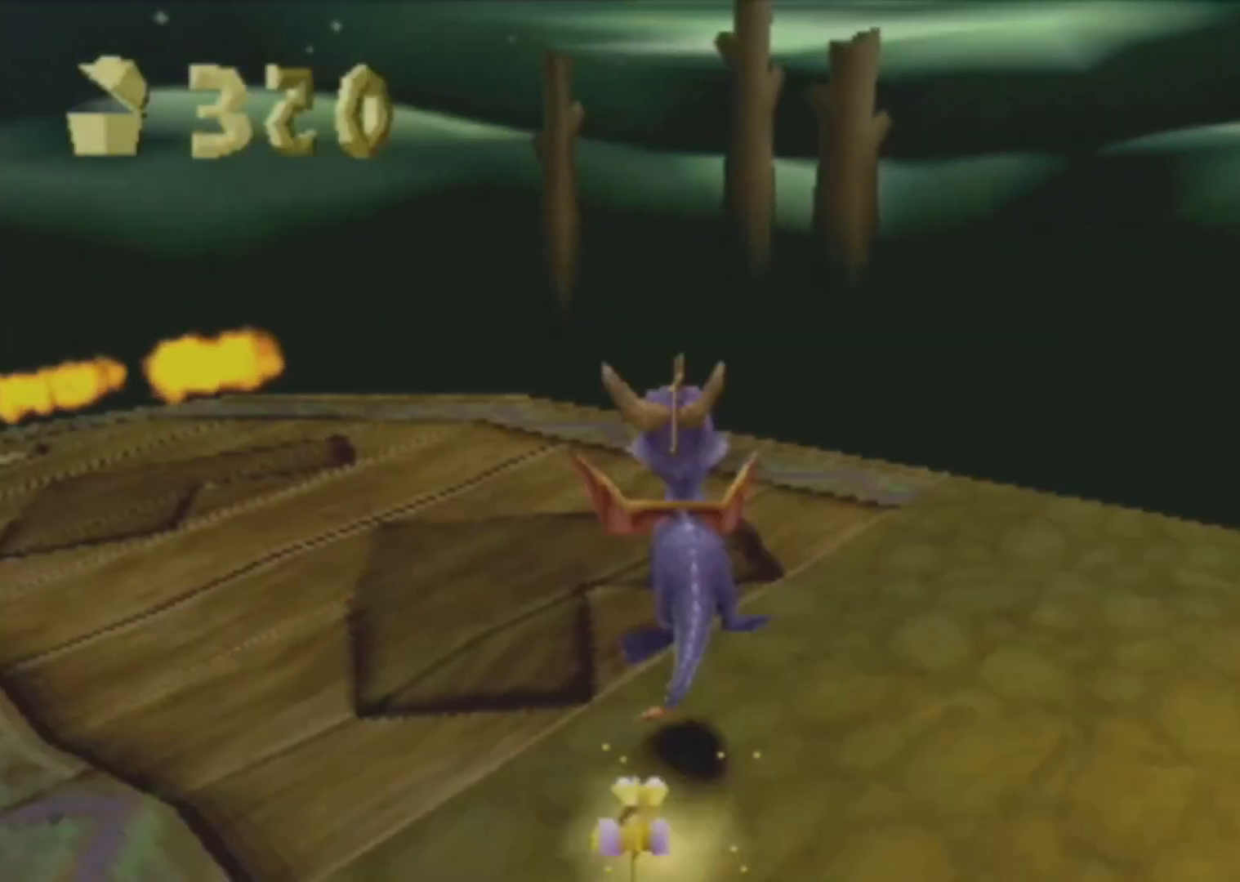
{"buttons": ["CROSS", "R2"], "left_stick": "up", "events": []}
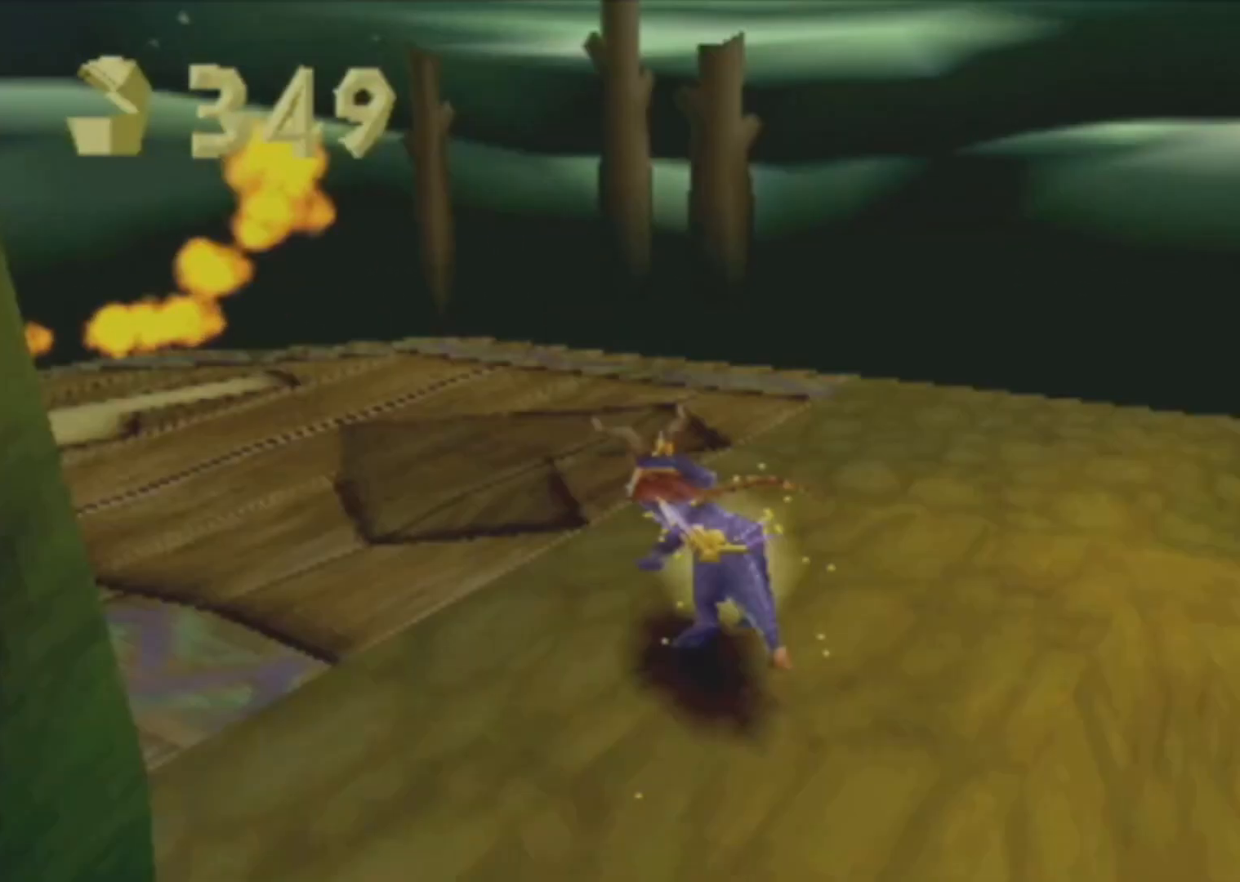
{"buttons": ["CROSS", "L2"], "left_stick": "up-right", "events": [[350, "CROSS", "up"], [350, "R2", "up"], [350, "left_stick", "up-left"], [467, "CROSS", "down"], [467, "L2", "down"], [467, "left_stick", "up-right"]]}
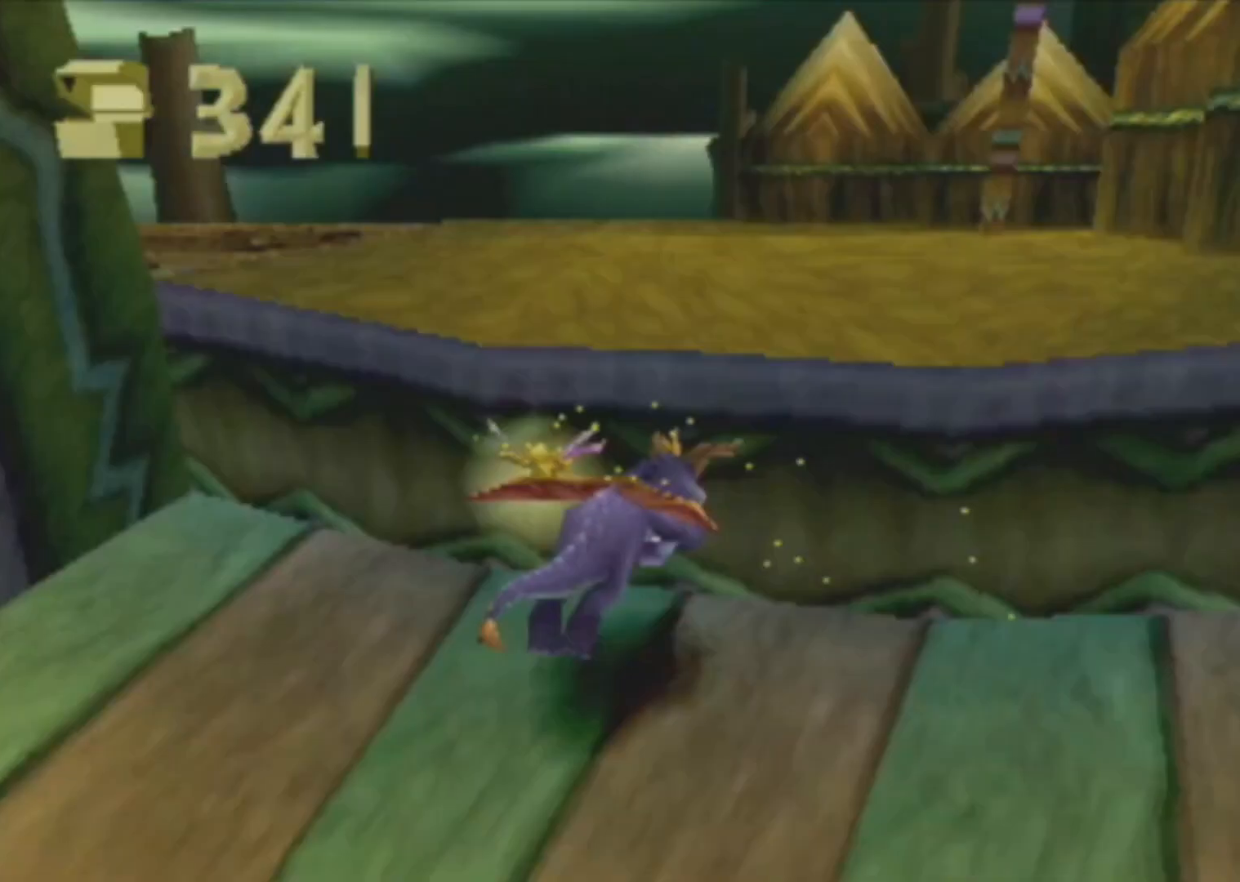
{"buttons": ["CROSS", "L2"], "left_stick": "up-right", "events": []}
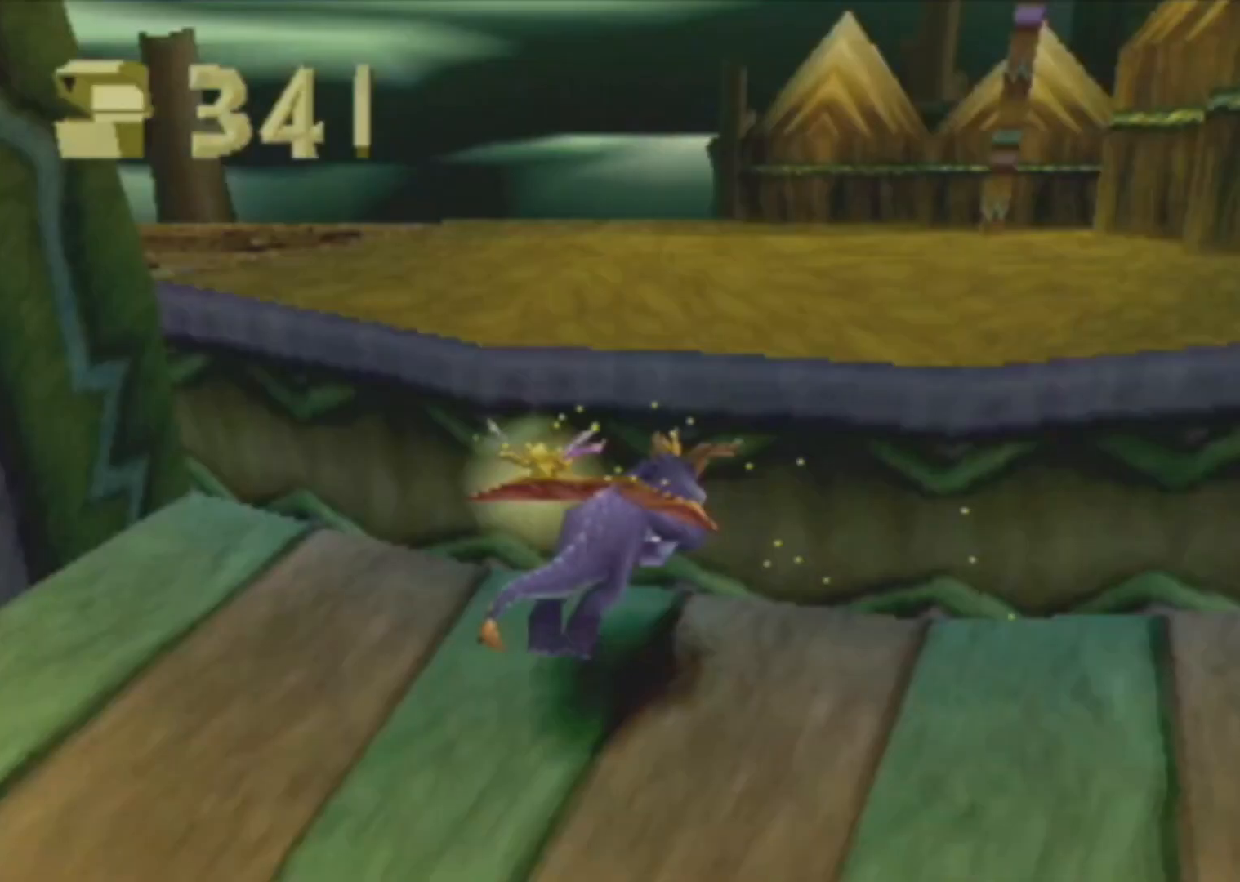
{"buttons": ["CROSS", "L2"], "left_stick": "up-right", "events": [[83, "CROSS", "up"], [83, "L2", "up"], [83, "left_stick", "up-left"], [484, "CROSS", "down"], [484, "L2", "down"], [484, "left_stick", "up-right"]]}
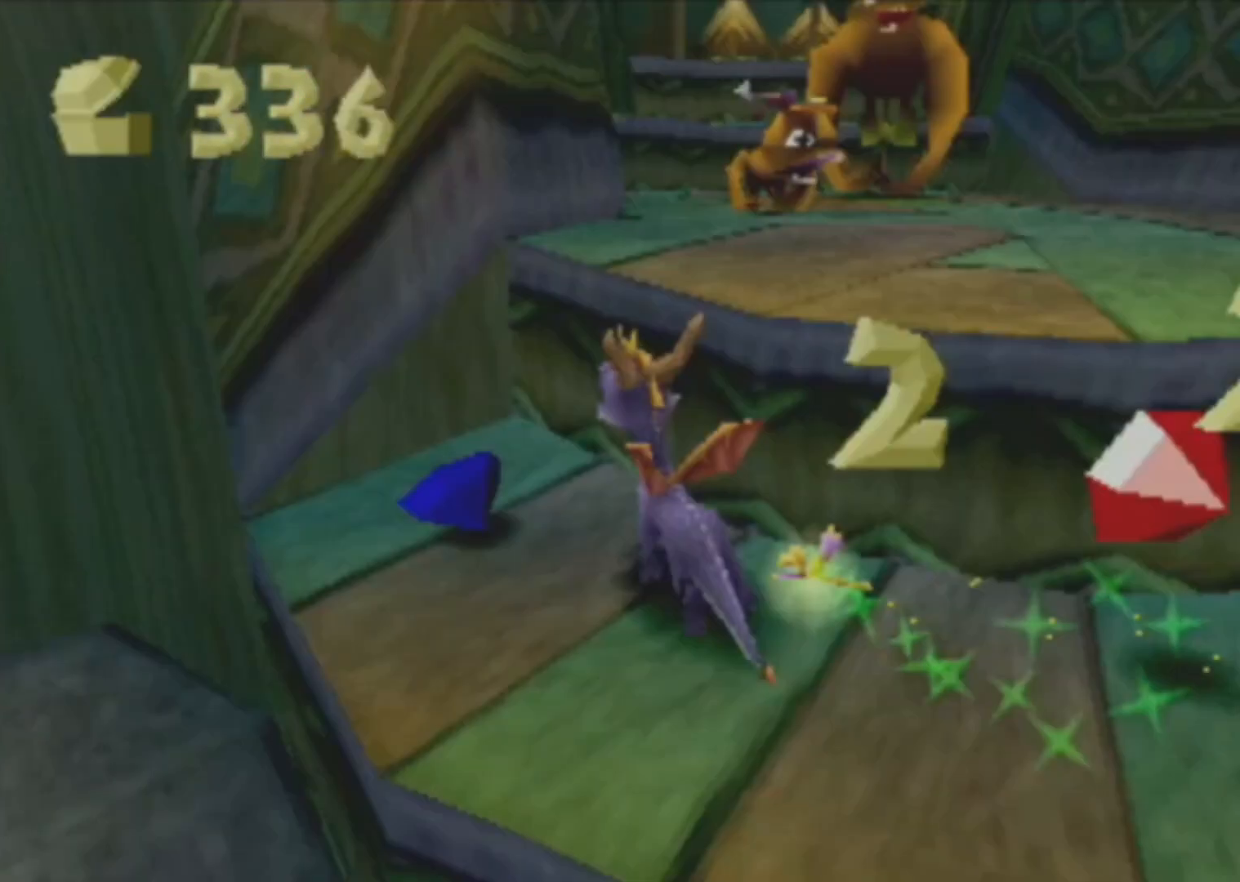
{"buttons": ["L2"], "left_stick": "up", "events": [[384, "CROSS", "up"], [384, "left_stick", "up"]]}
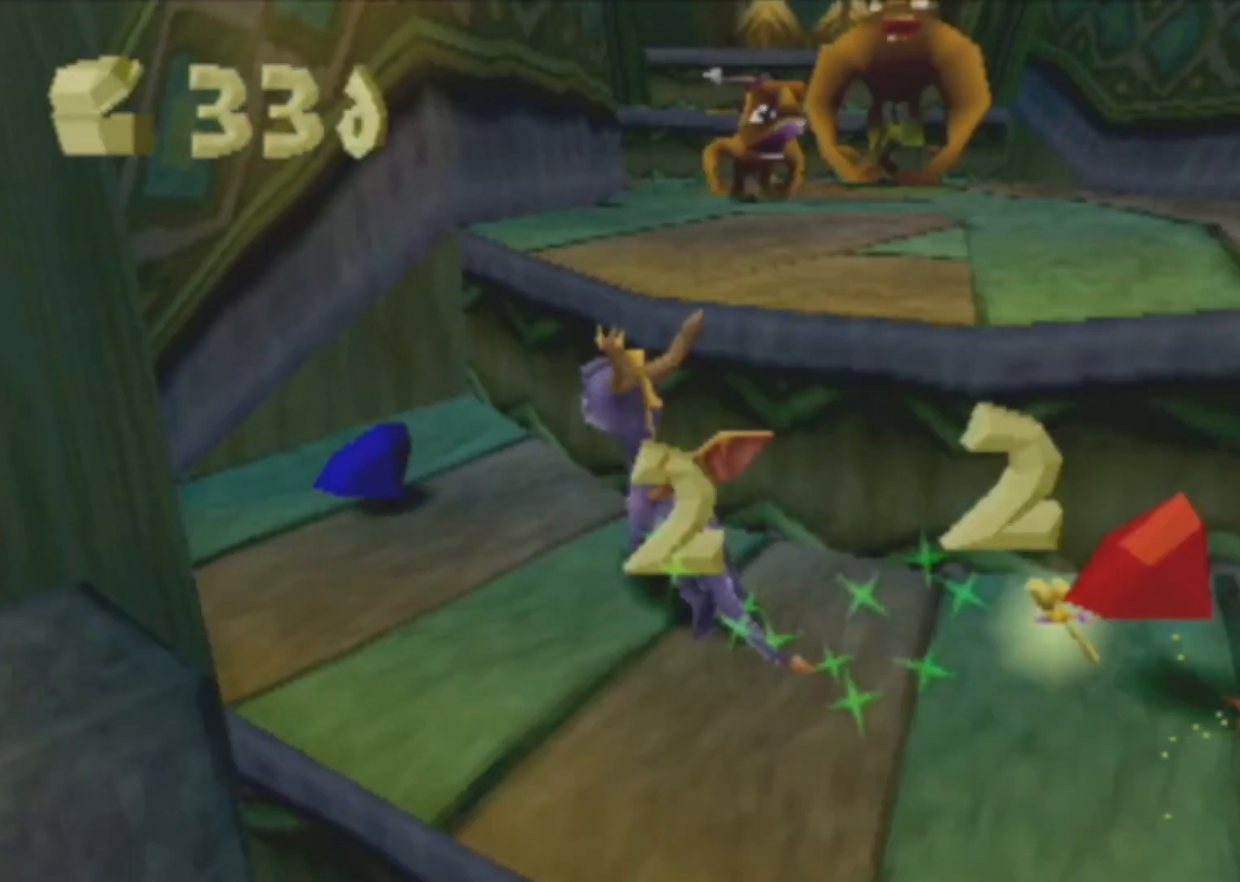
{"buttons": ["L2"], "left_stick": "up-right", "events": [[267, "CROSS", "down"], [267, "L2", "up"], [267, "R2", "down"], [267, "left_stick", "up-left"], [450, "CROSS", "up"], [450, "L2", "down"], [450, "R2", "up"], [450, "left_stick", "up-right"]]}
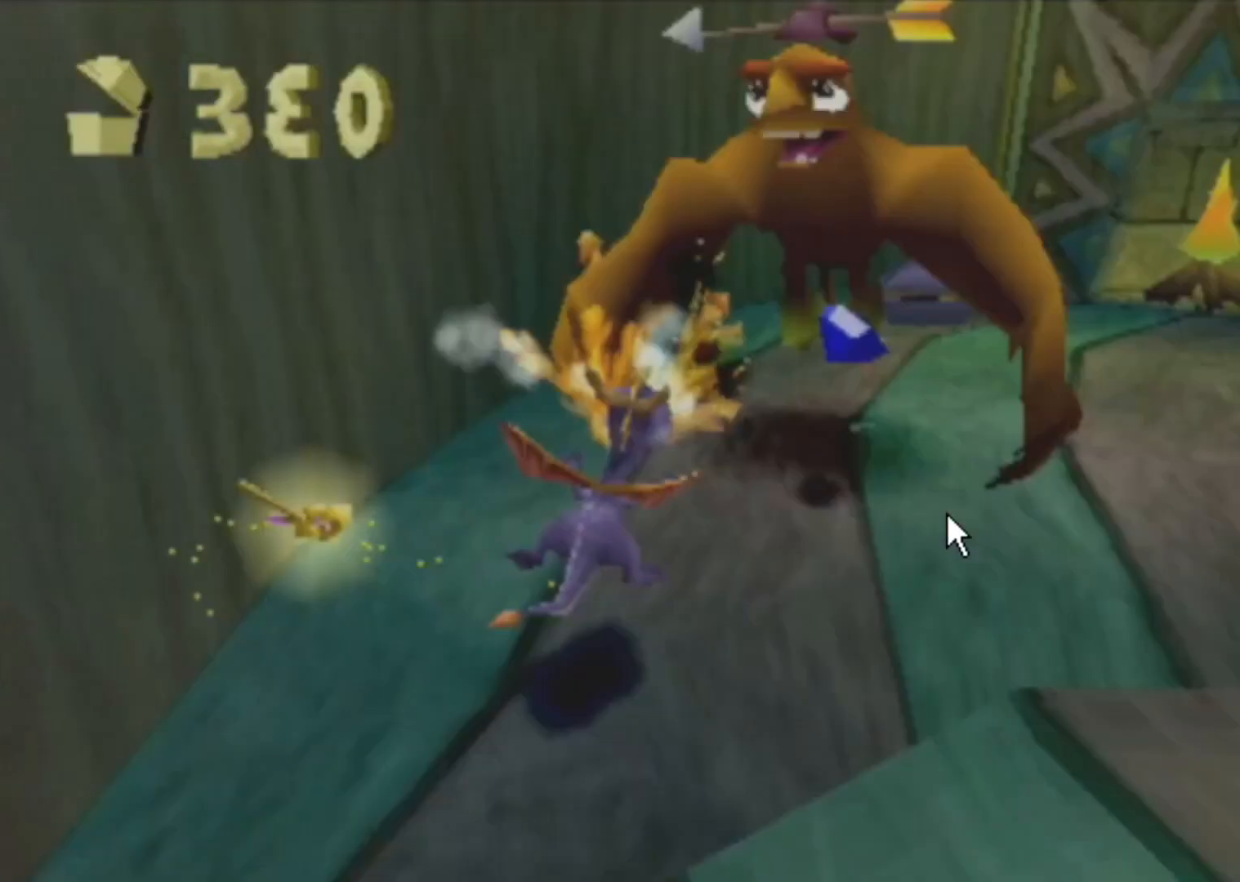
{"buttons": ["CIRCLE"], "left_stick": "down", "events": [[101, "CIRCLE", "down"], [101, "L2", "up"], [101, "left_stick", "down-right"], [267, "CIRCLE", "up"], [267, "left_stick", "down"], [451, "CIRCLE", "down"]]}